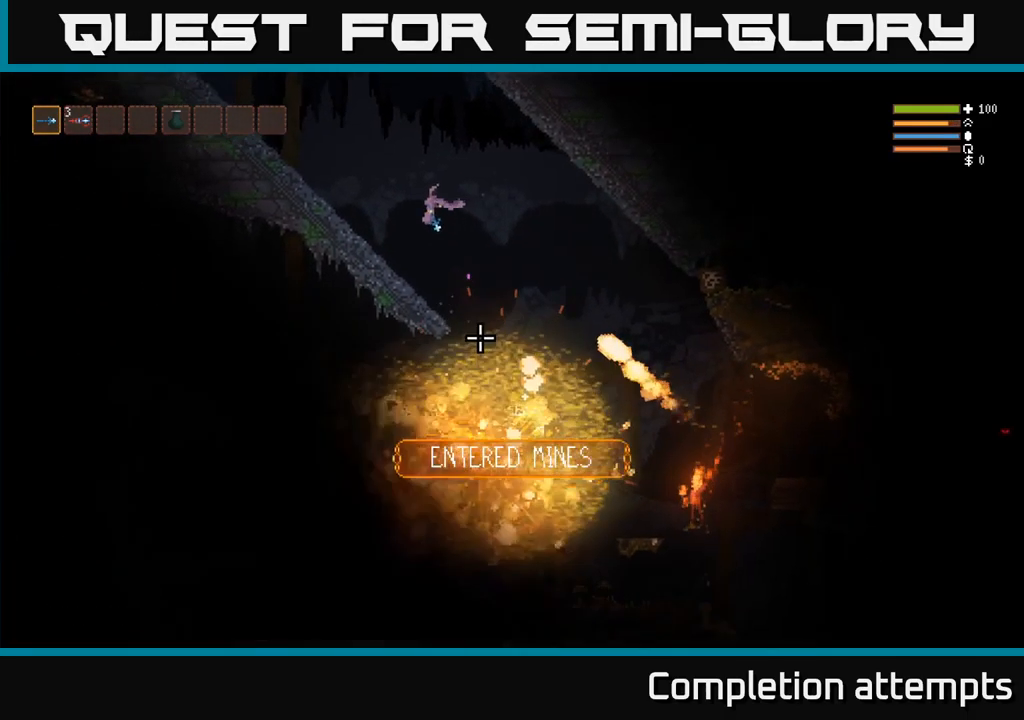
Gameplay with a controller (Xbox layout); each line is a JSON object with the inputs held at the frame after it (dt_ms = milliseconds from this image to that frame). "events" lists button and stick changes between this image and that frame as [ms after this image, input, new state], when the widget could be followed in between. Not read: R3.
{"dt_ms": 500, "buttons": ["L2"], "left_stick": "up-left", "right_stick": "down-right", "events": [[150, "left_stick", "left"], [267, "right_stick", "down-right"], [283, "L2", "down"], [300, "left_stick", "up-left"]]}
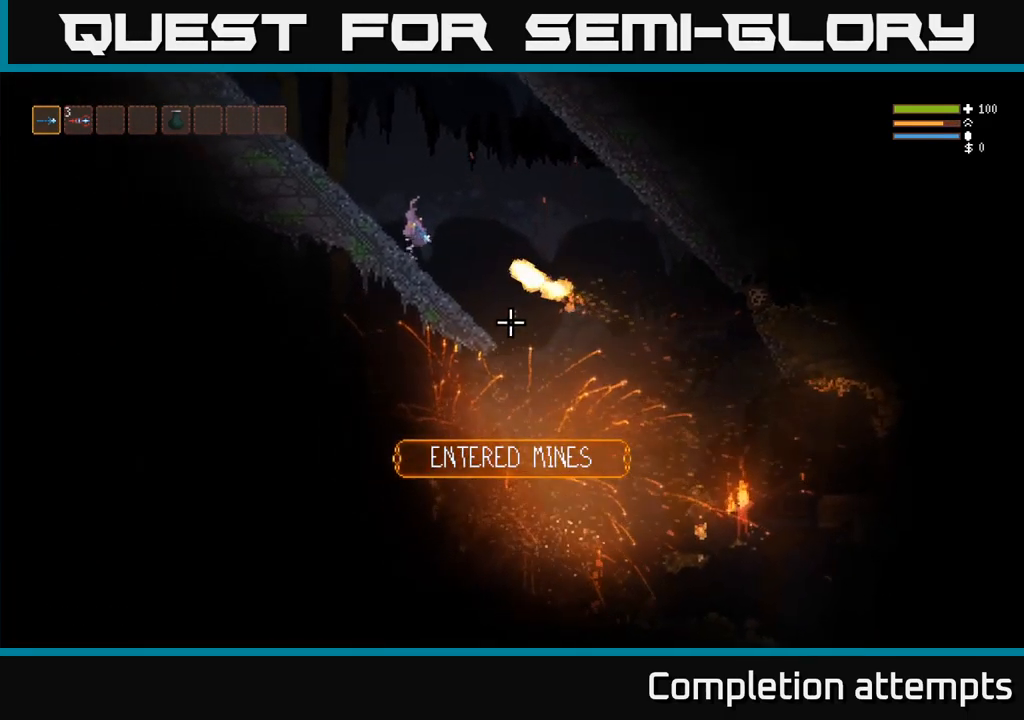
{"dt_ms": 500, "buttons": [], "left_stick": "up-left", "right_stick": "down-right", "events": [[433, "L2", "up"]]}
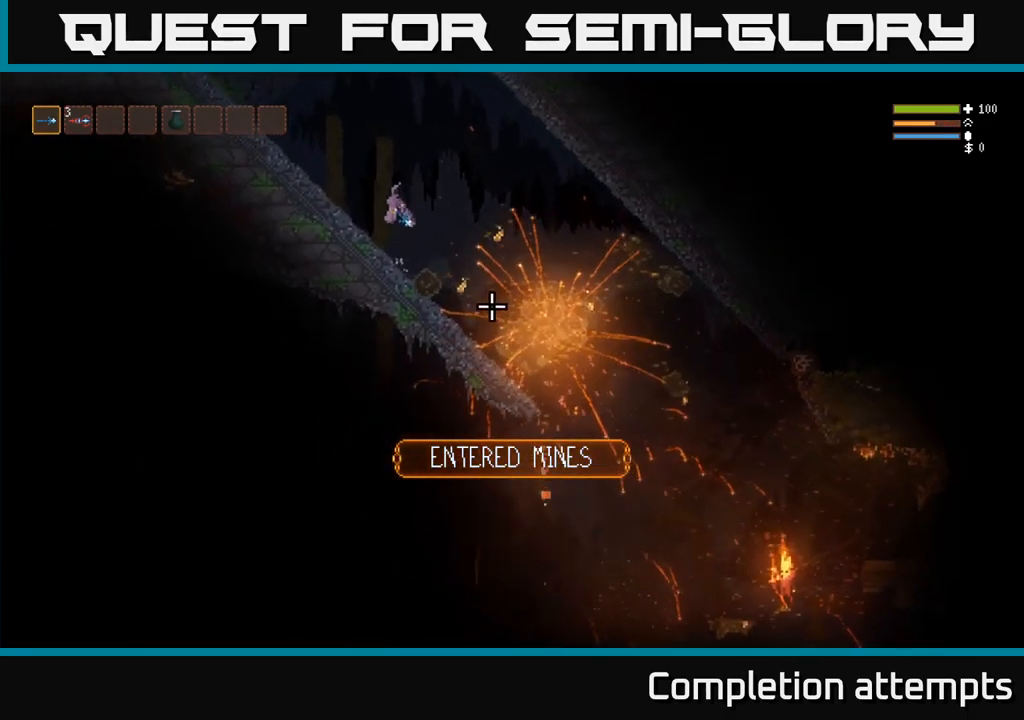
{"dt_ms": 500, "buttons": [], "left_stick": "center", "right_stick": "down-right", "events": [[217, "left_stick", "center"], [283, "left_stick", "right"], [467, "left_stick", "center"]]}
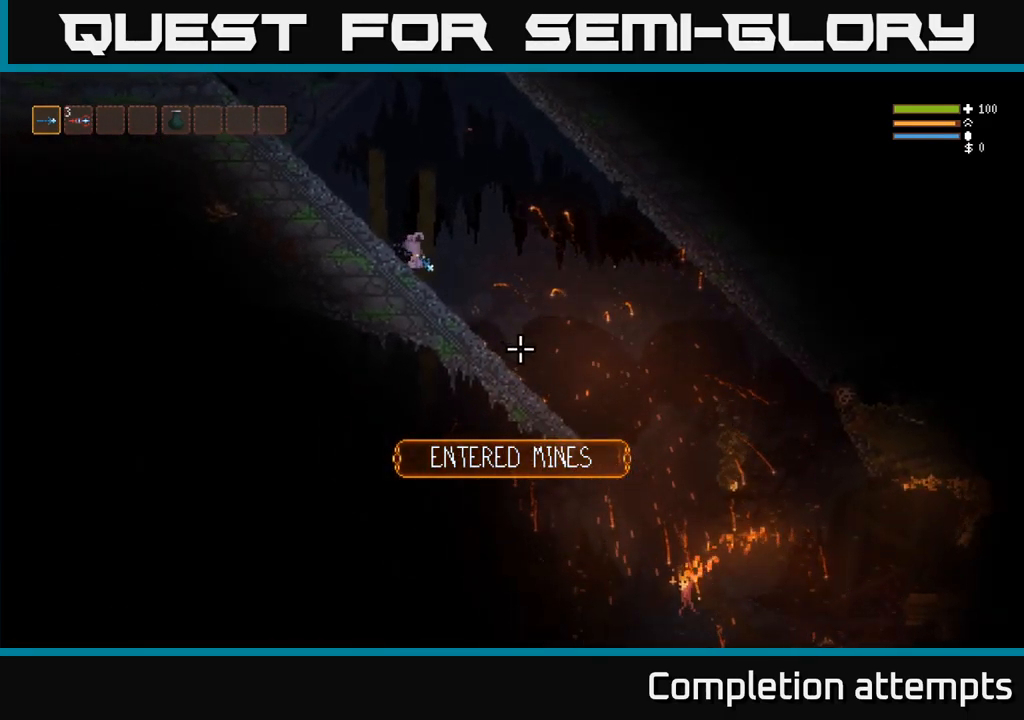
{"dt_ms": 1000, "buttons": [], "left_stick": "right", "right_stick": "down-right"}
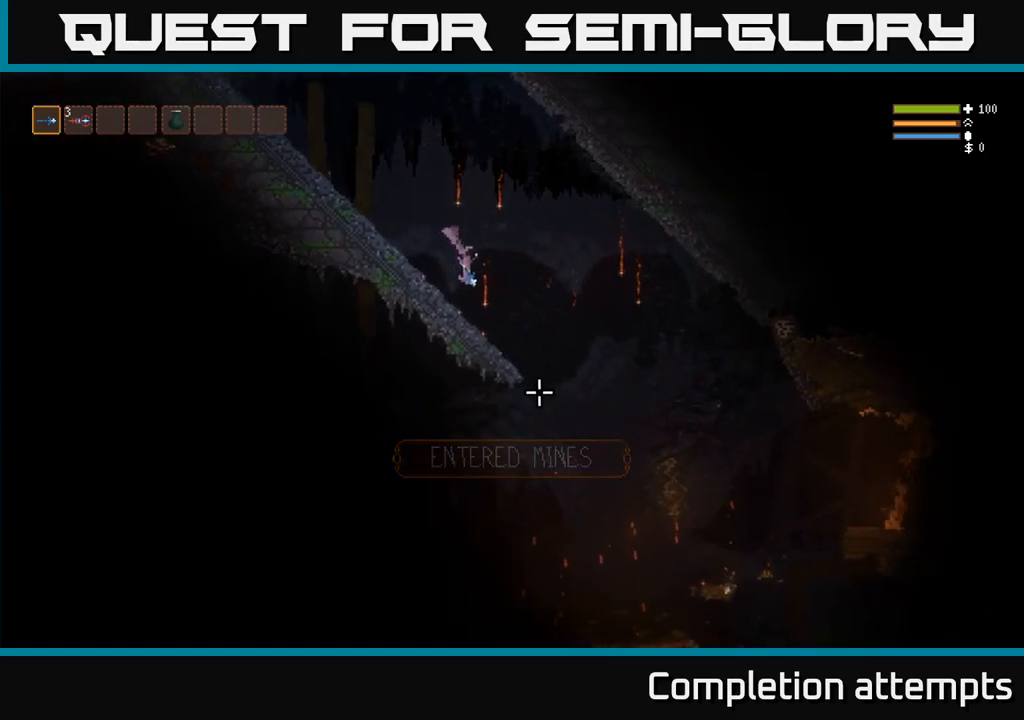
{"dt_ms": 500, "buttons": [], "left_stick": "right", "right_stick": "down", "events": [[67, "right_stick", "down"]]}